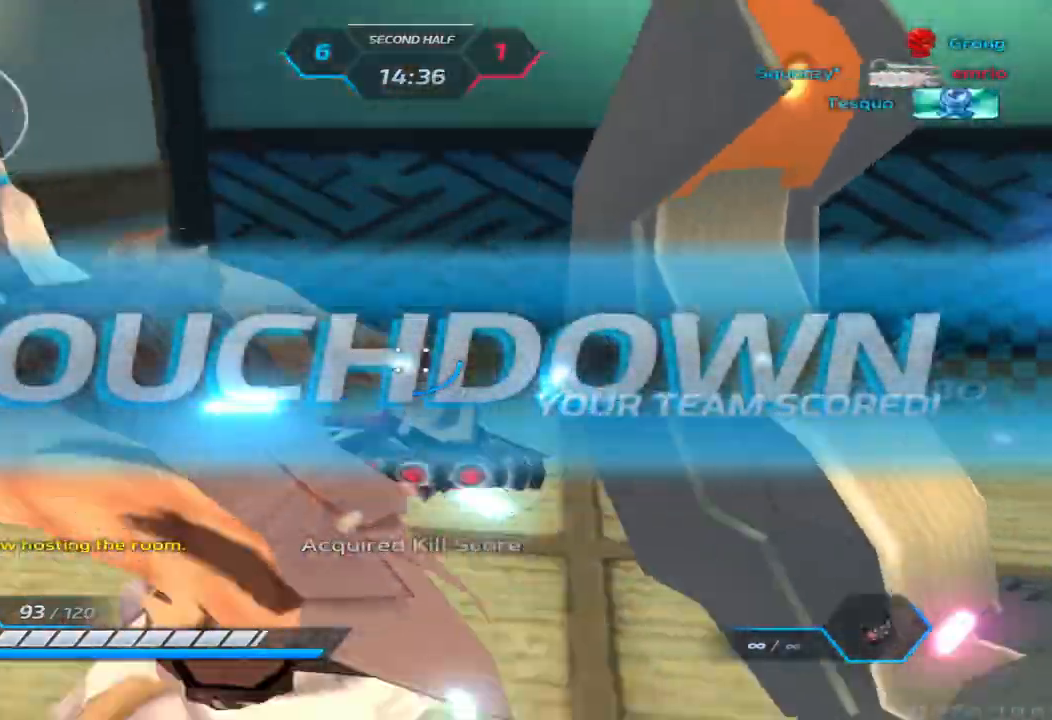
Gameplay with keyboard; each line is a JSON object with the keys held at the frame after it. "events" lists presses ("down") and releases ("up") of "1", "2", "3", "4", "5", "a", "alt", "b", "c", "ctrl", "d", "e", "f", "g", "q", "r", "s", "shift", "space", "t", "tab", "v", "w", "x" and "z" between this image and that frame as [ms after this image, input, new state], when the widget could be followed in between. No other keys are recorded. Mouse input is not recorded.
{"keys": [], "events": [[133, "w", "up"]]}
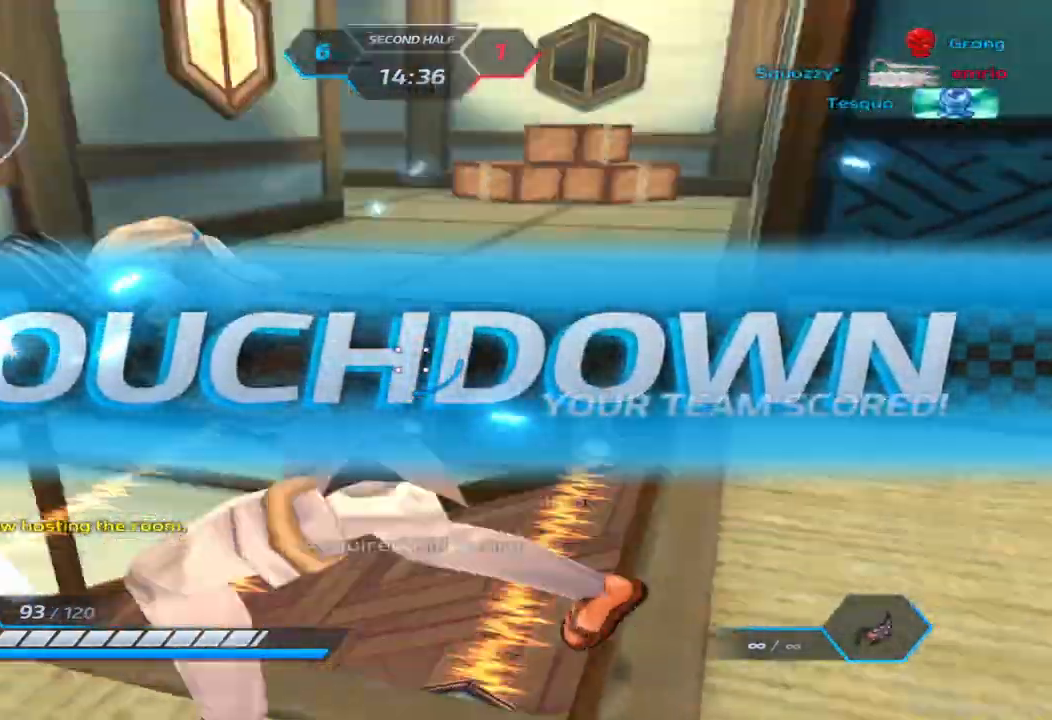
{"keys": ["tab"], "events": [[50, "q", "down"], [83, "3", "down"], [100, "q", "up"], [167, "3", "up"], [283, "tab", "down"]]}
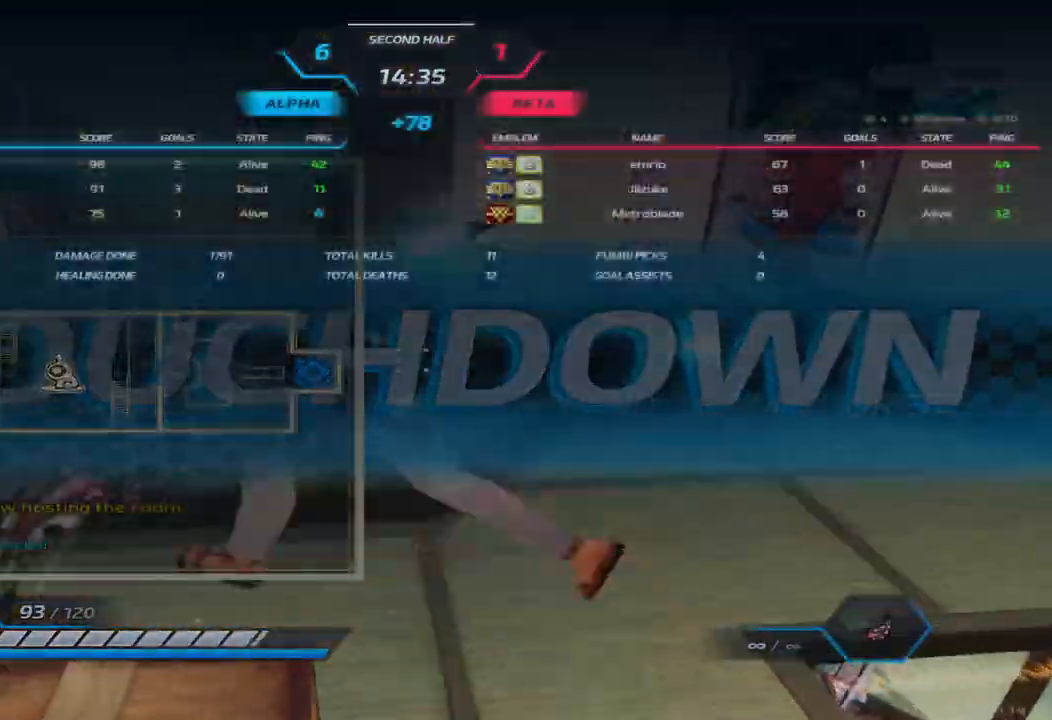
{"keys": ["tab"], "events": []}
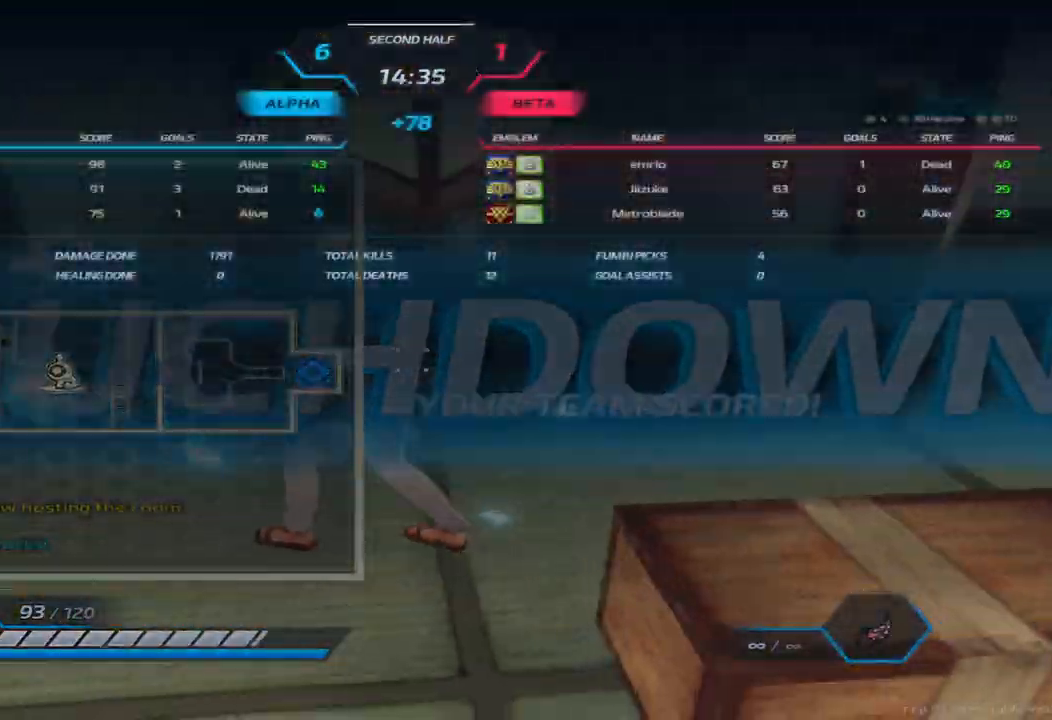
{"keys": [], "events": [[367, "tab", "up"]]}
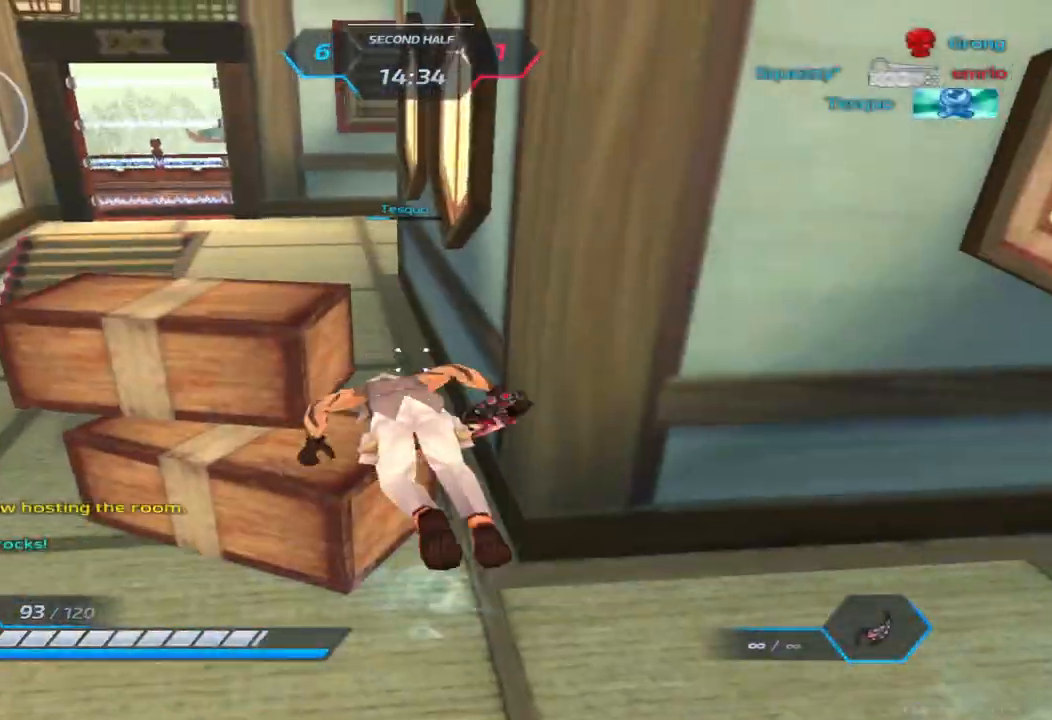
{"keys": [], "events": []}
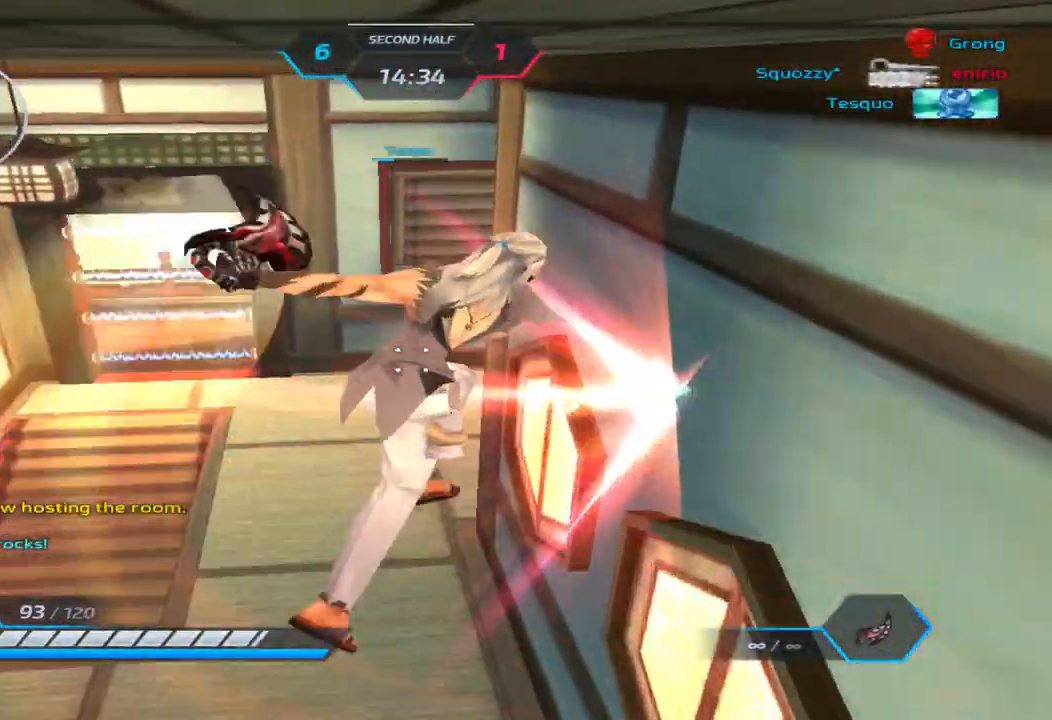
{"keys": ["tab"], "events": [[83, "tab", "down"]]}
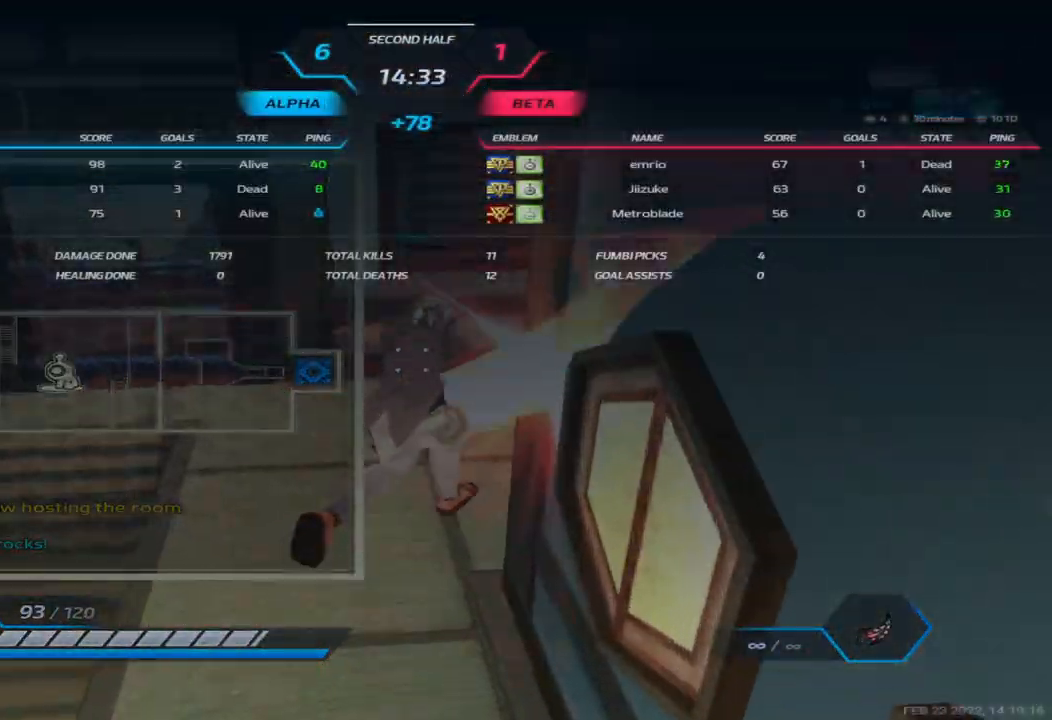
{"keys": ["tab"], "events": []}
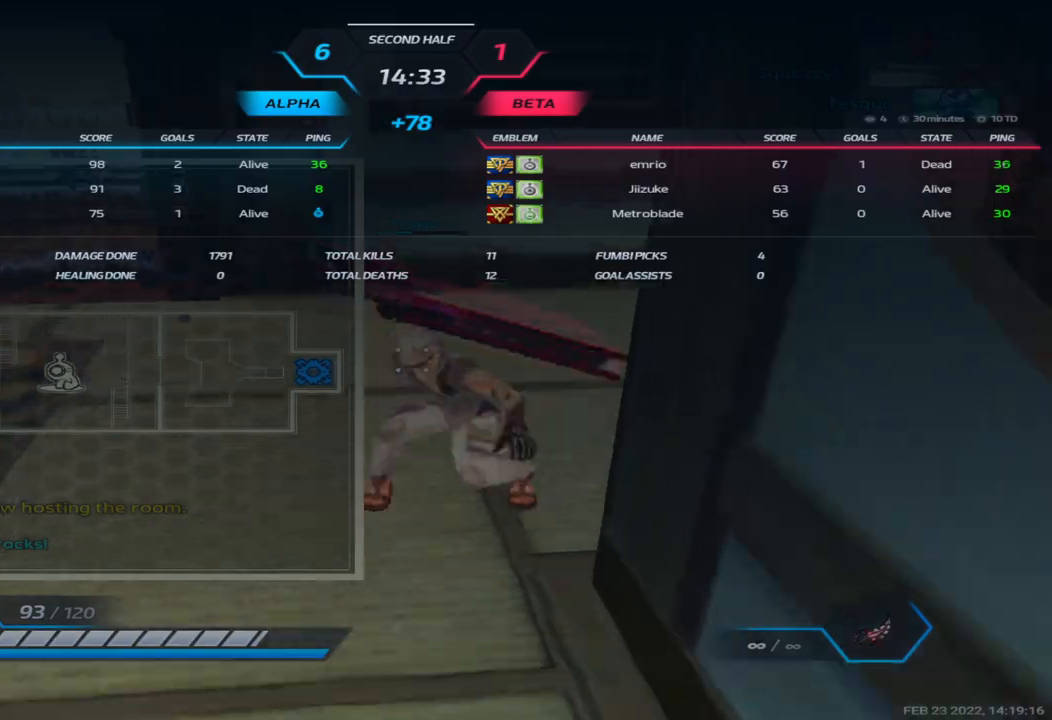
{"keys": ["tab"], "events": []}
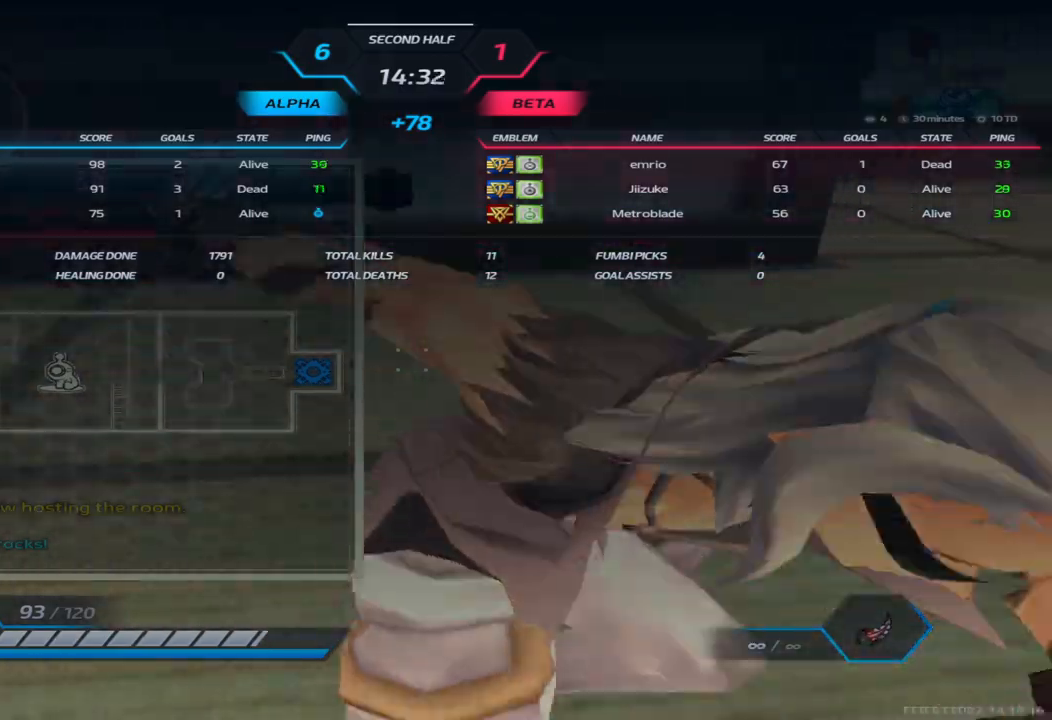
{"keys": ["tab"], "events": []}
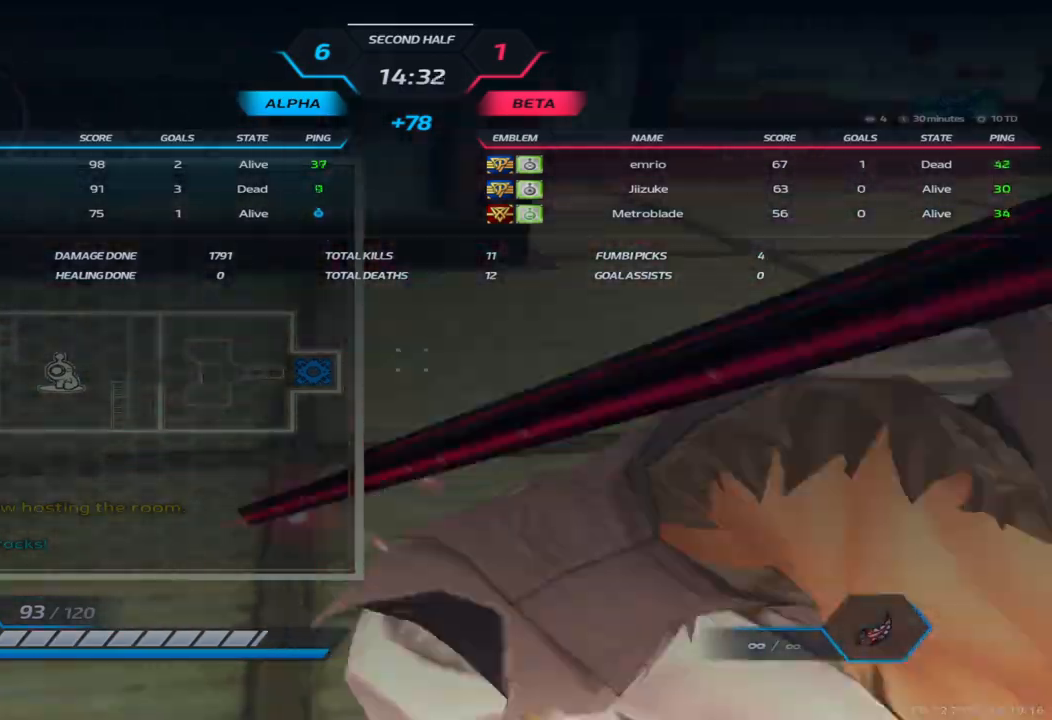
{"keys": ["tab"], "events": []}
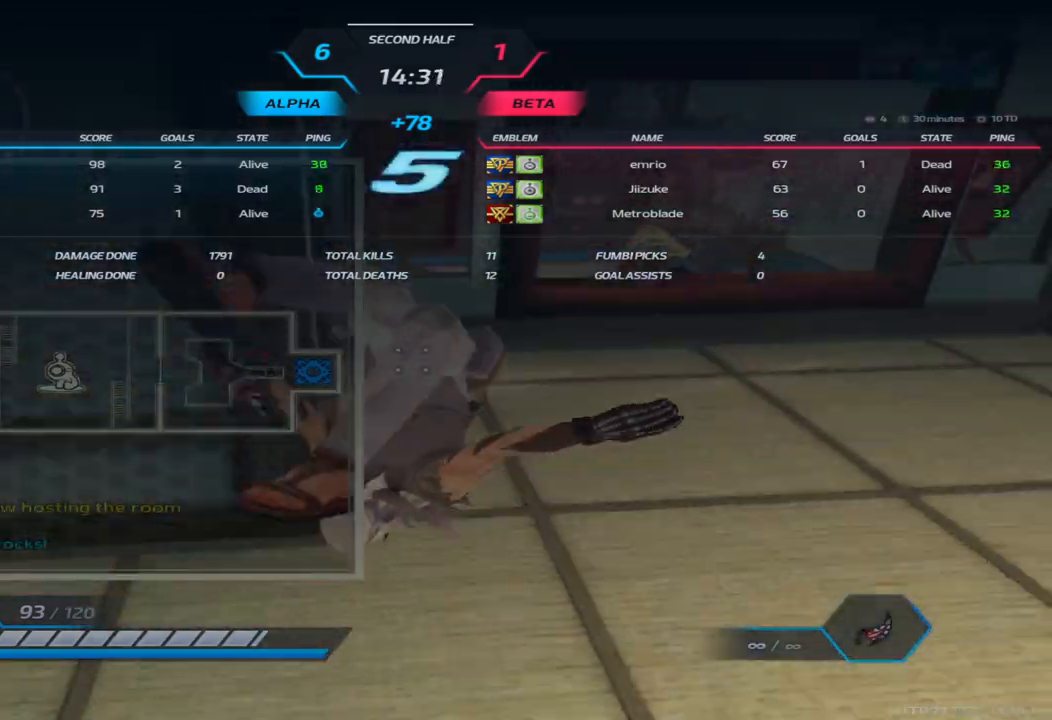
{"keys": ["tab"], "events": []}
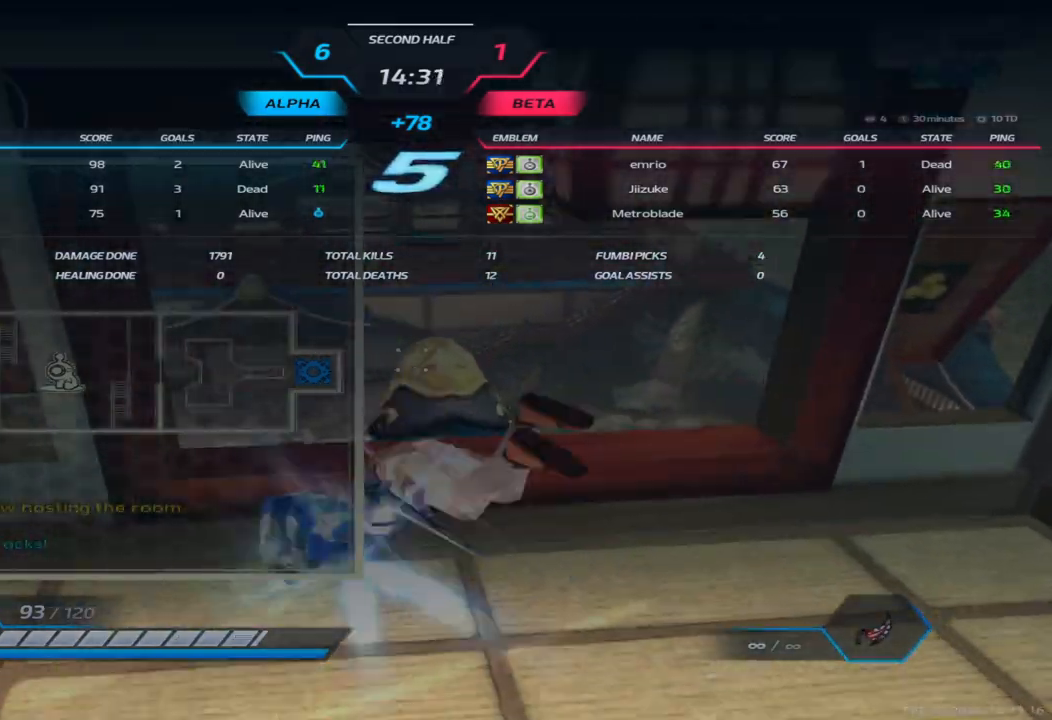
{"keys": ["tab"], "events": []}
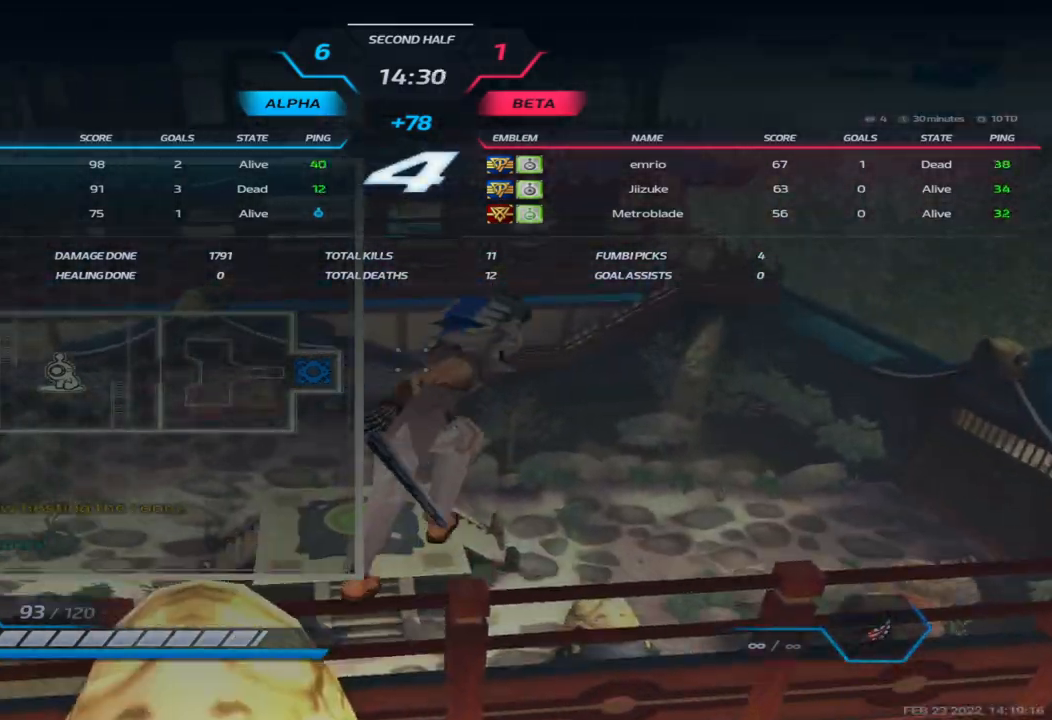
{"keys": ["tab"], "events": []}
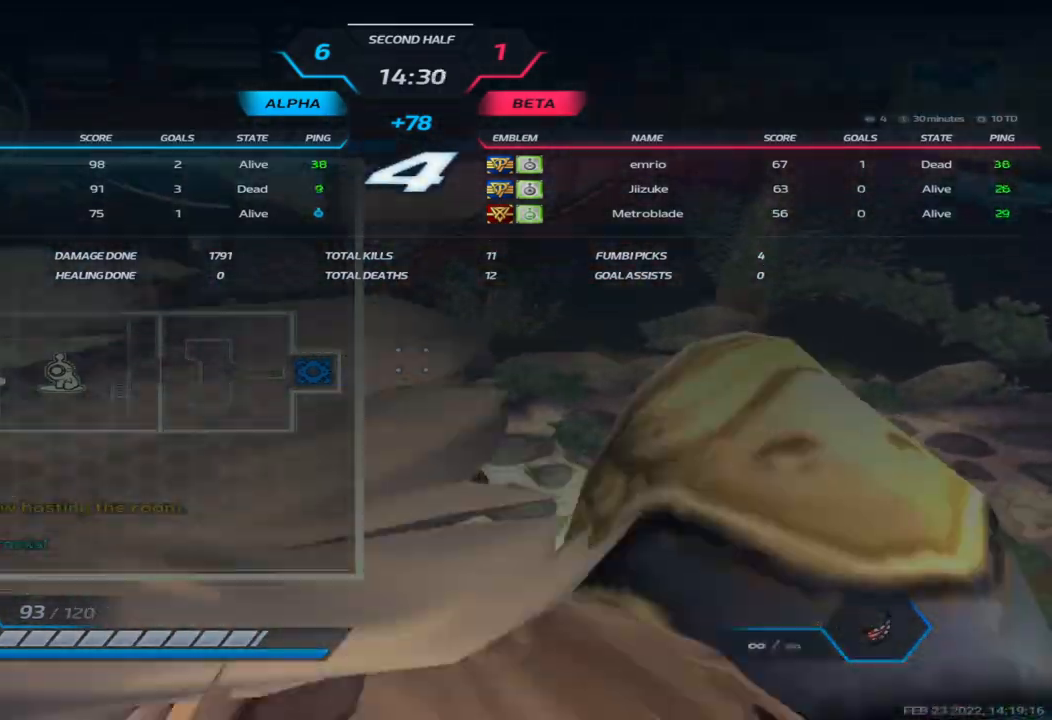
{"keys": ["tab"], "events": []}
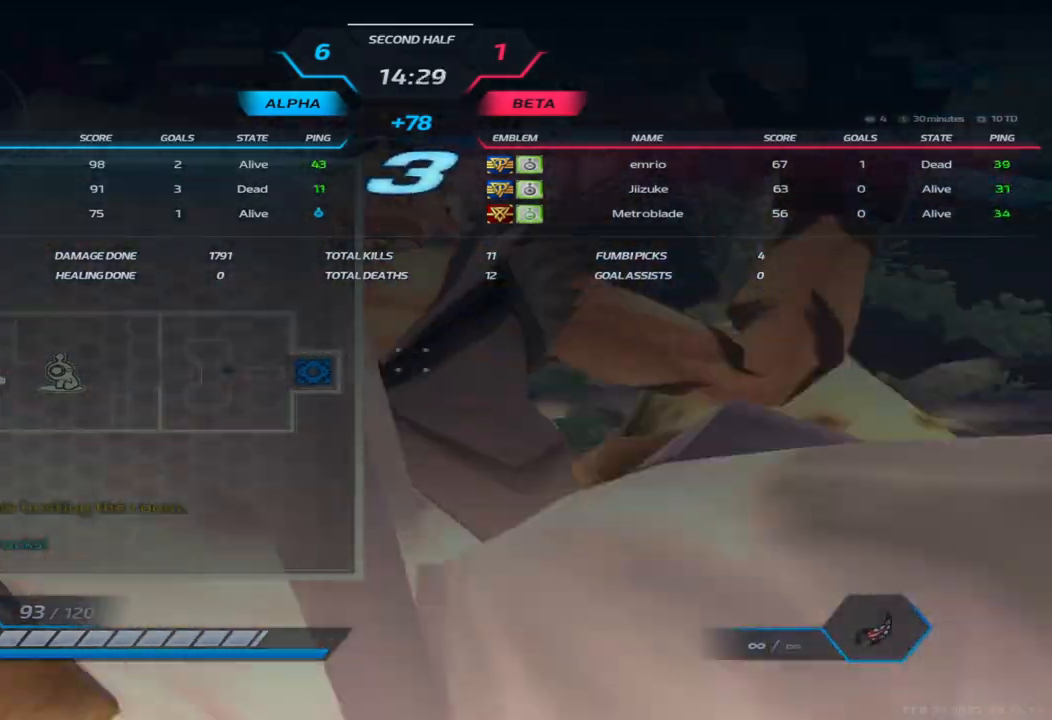
{"keys": [], "events": [[33, "tab", "up"]]}
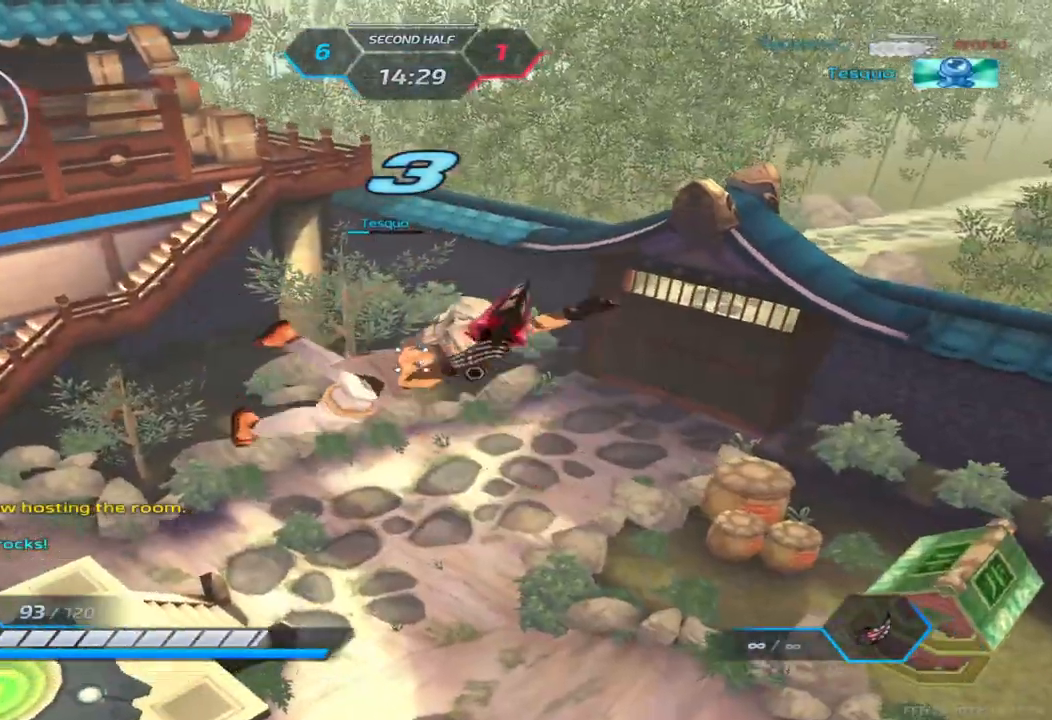
{"keys": ["tab"], "events": [[300, "tab", "down"]]}
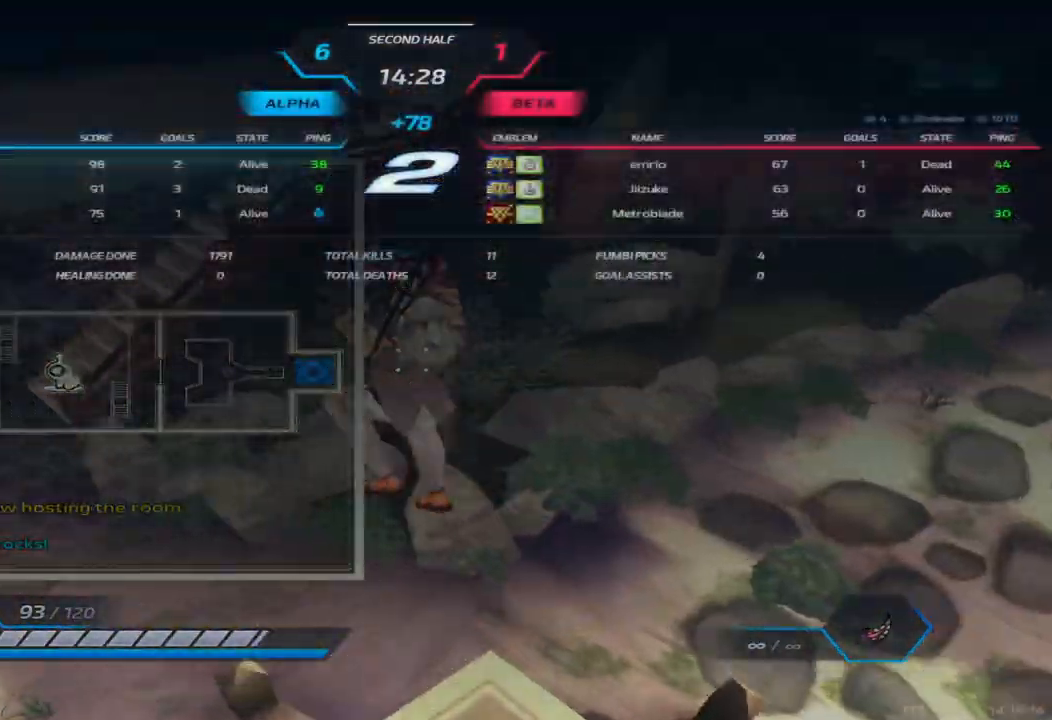
{"keys": ["tab"], "events": []}
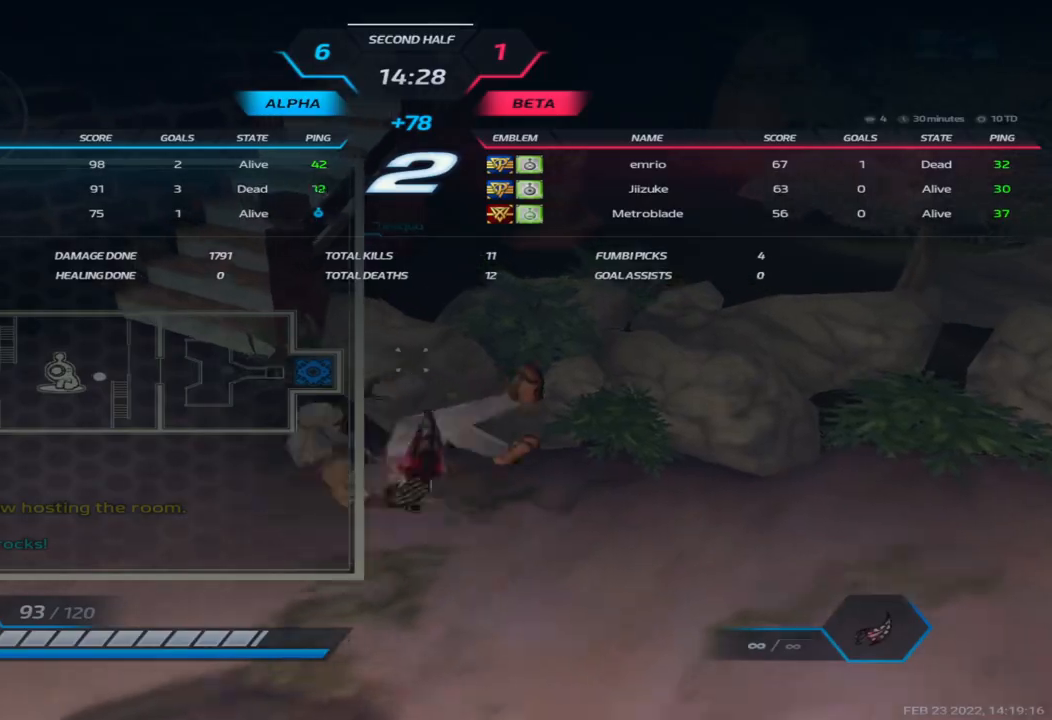
{"keys": ["a"], "events": [[133, "tab", "up"], [333, "a", "down"]]}
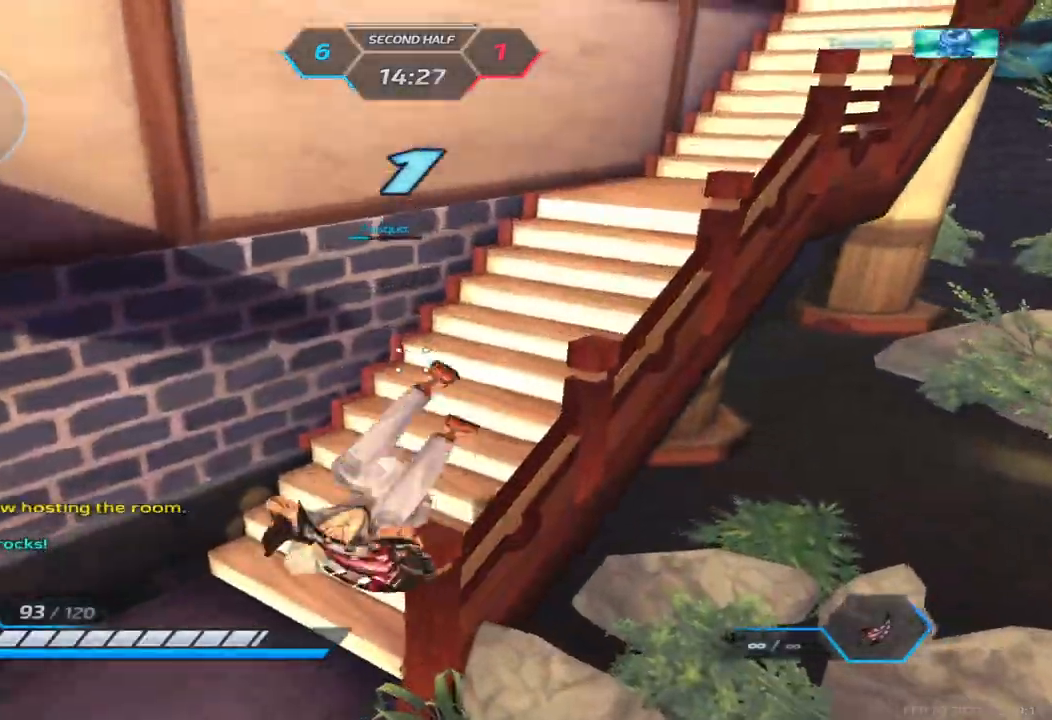
{"keys": ["a", "w"], "events": [[483, "w", "down"]]}
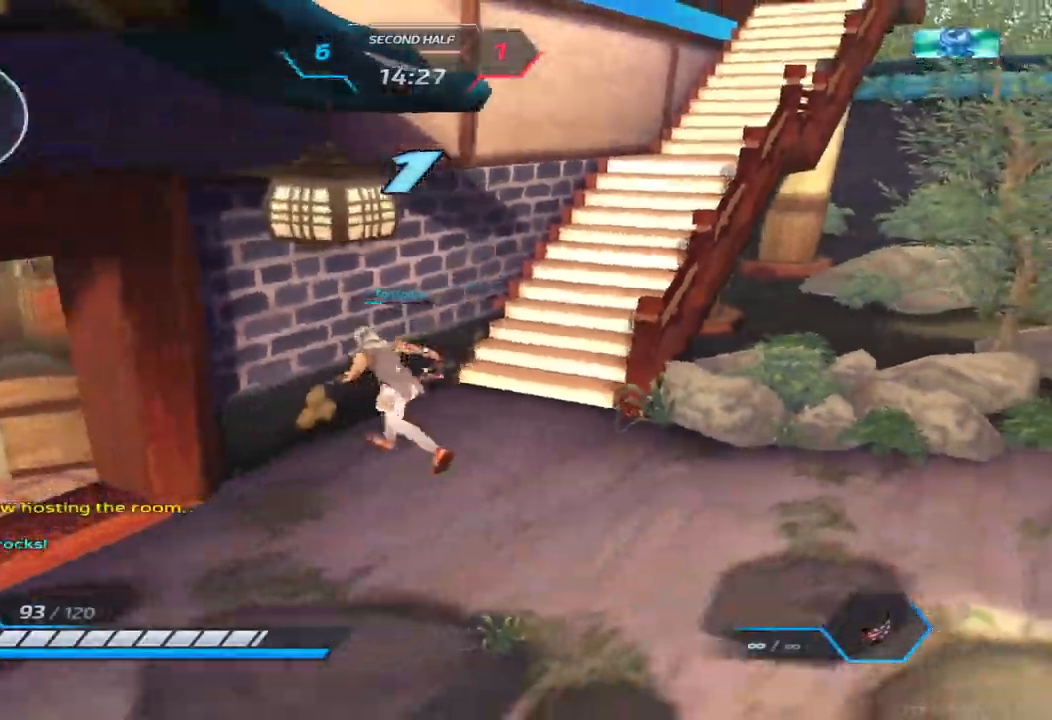
{"keys": ["a", "w"], "events": []}
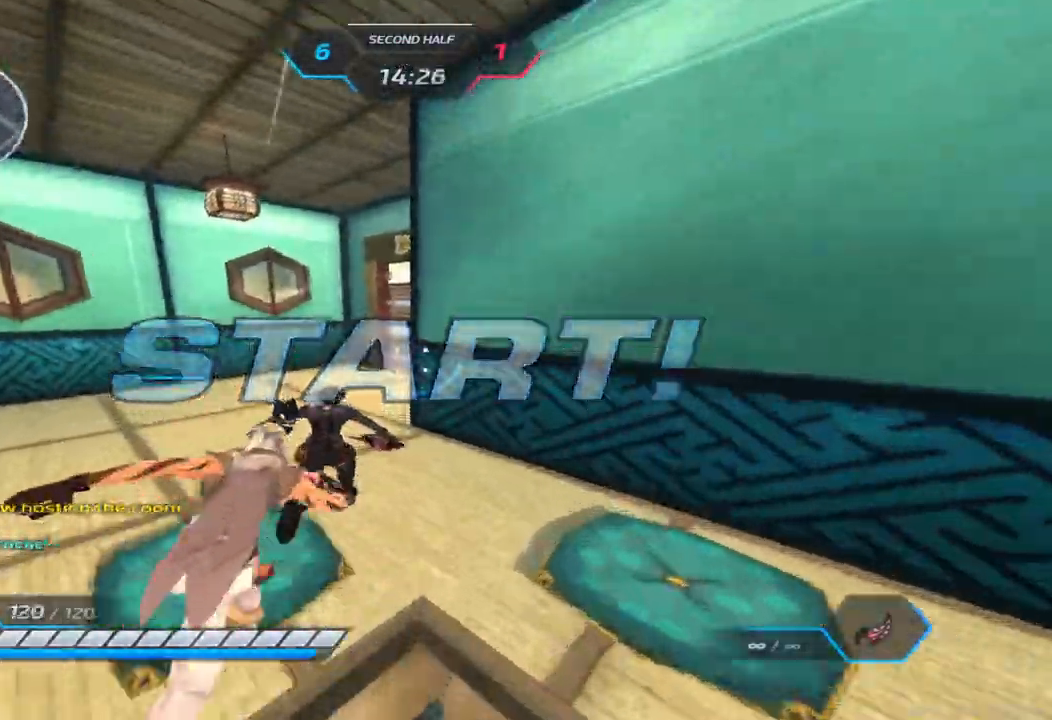
{"keys": ["a", "w"], "events": []}
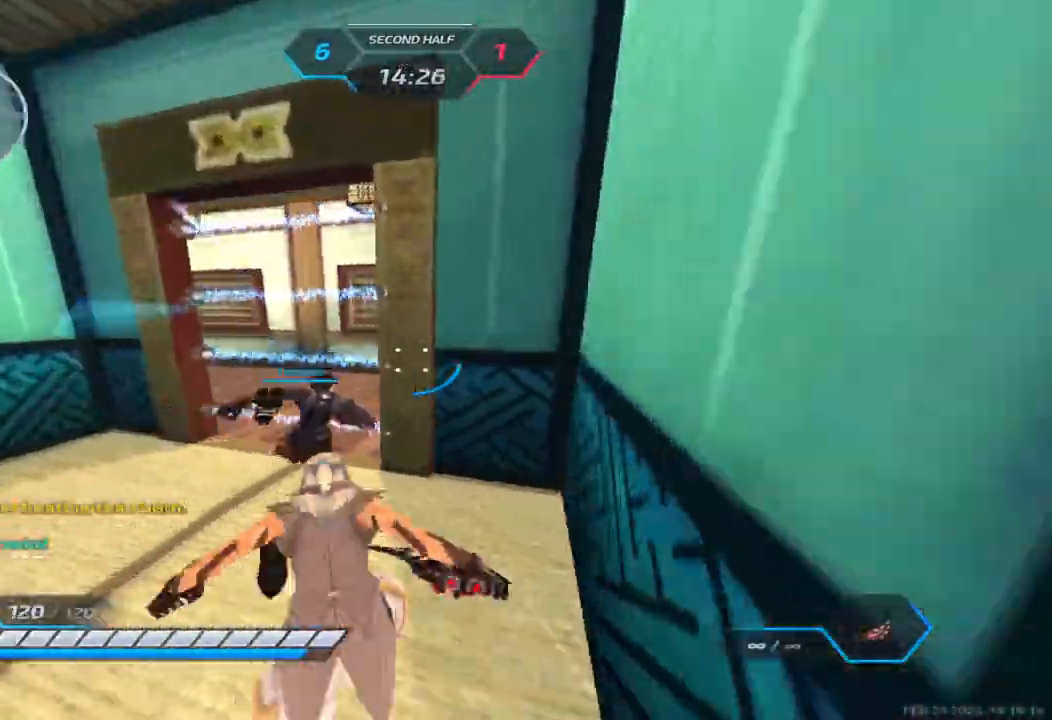
{"keys": ["a", "w"], "events": []}
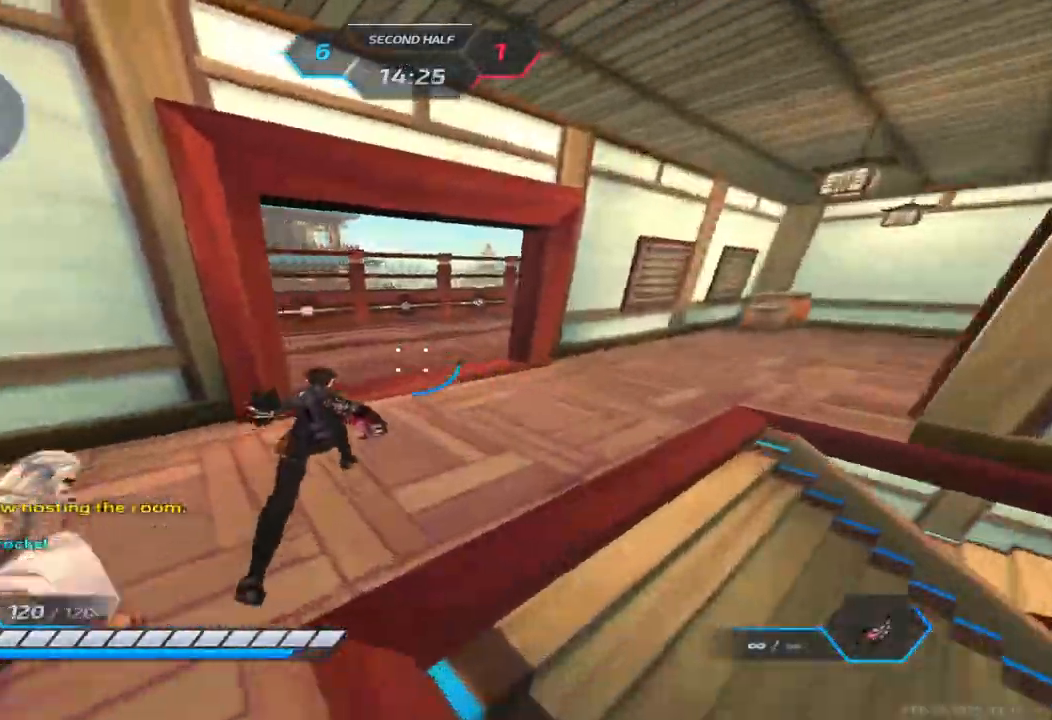
{"keys": ["a", "space", "w"], "events": [[217, "space", "down"], [267, "space", "up"], [317, "space", "down"]]}
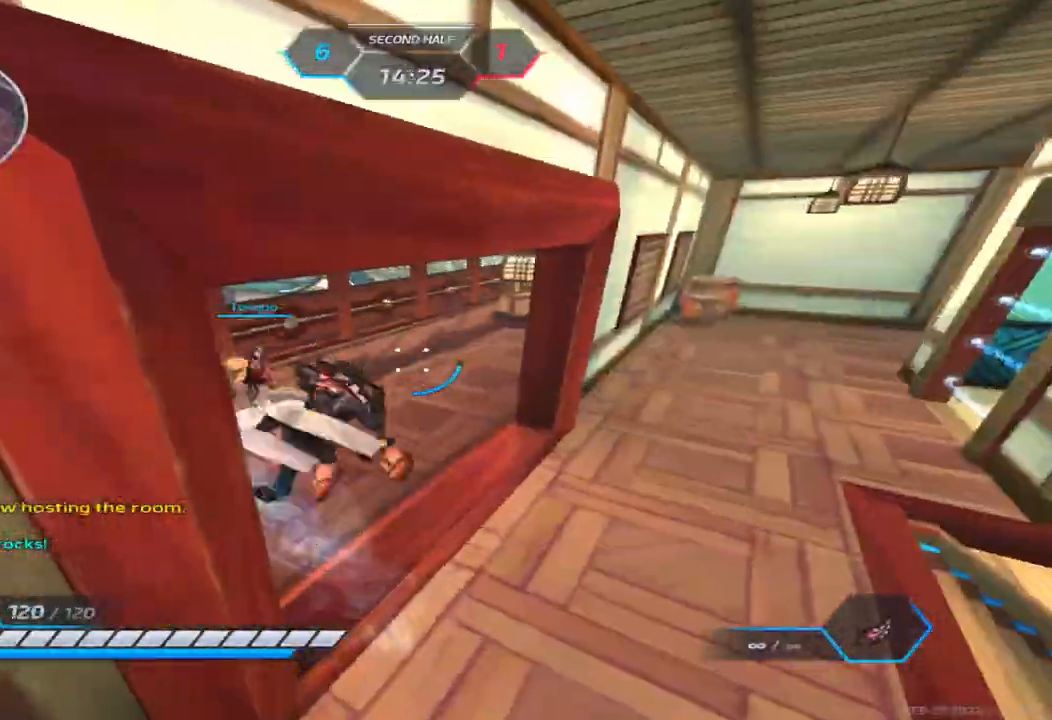
{"keys": ["a", "w"], "events": [[17, "space", "up"], [167, "w", "up"], [250, "2", "down"], [283, "2", "up"], [417, "w", "down"]]}